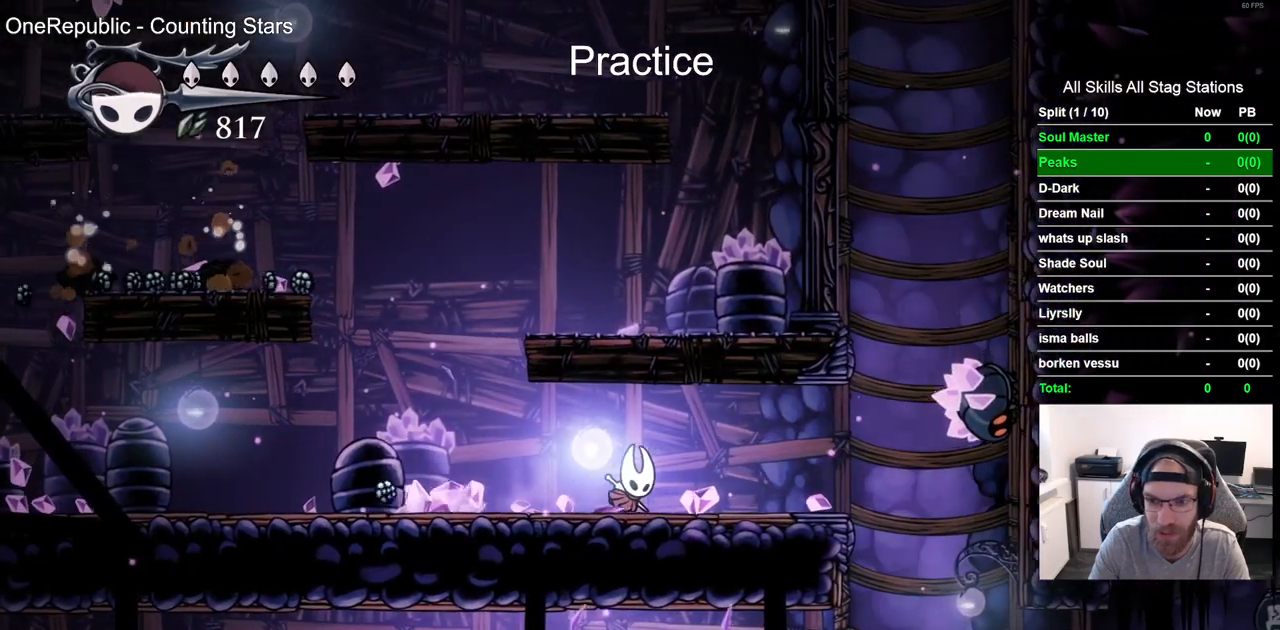
Gameplay with a controller (PlayStation layout); each line is a JSON object with the inputs held at the frame after it. "events" lists button and stick changes between this image and that frame as [ms after this image, input, new state], when the widget could be followed in between.
{"buttons": ["DPAD_RIGHT"], "left_stick": "center", "right_stick": "center", "events": [[250, "R1", "down"], [383, "R1", "up"]]}
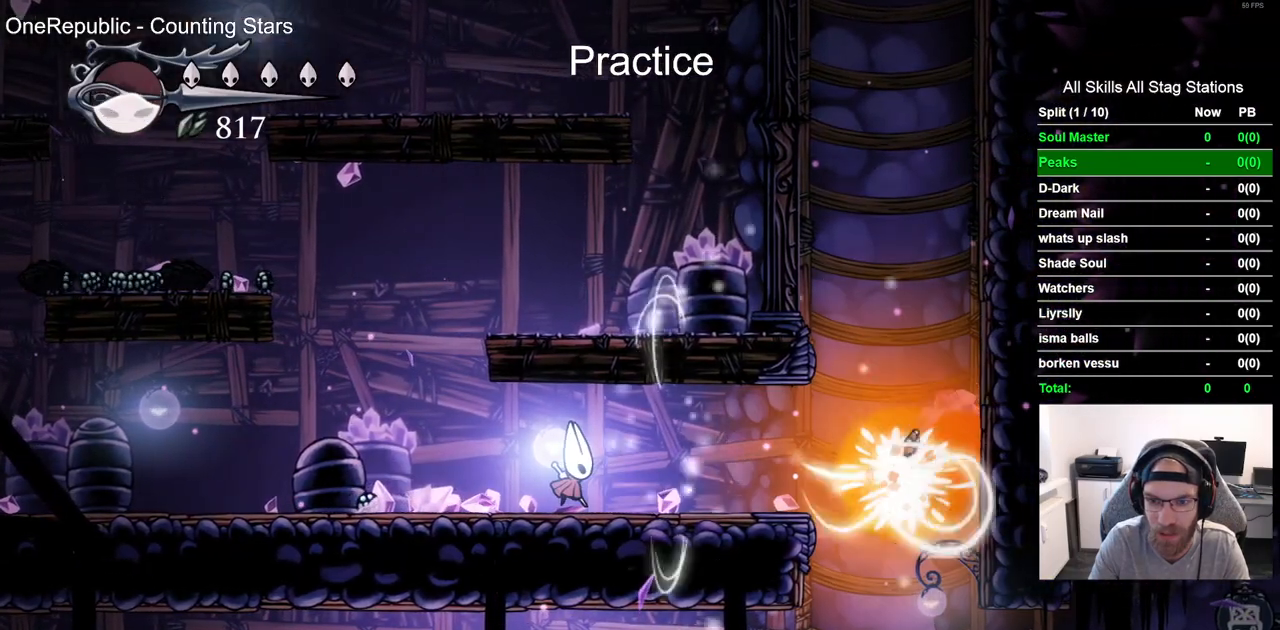
{"buttons": ["DPAD_RIGHT"], "left_stick": "center", "right_stick": "center", "events": []}
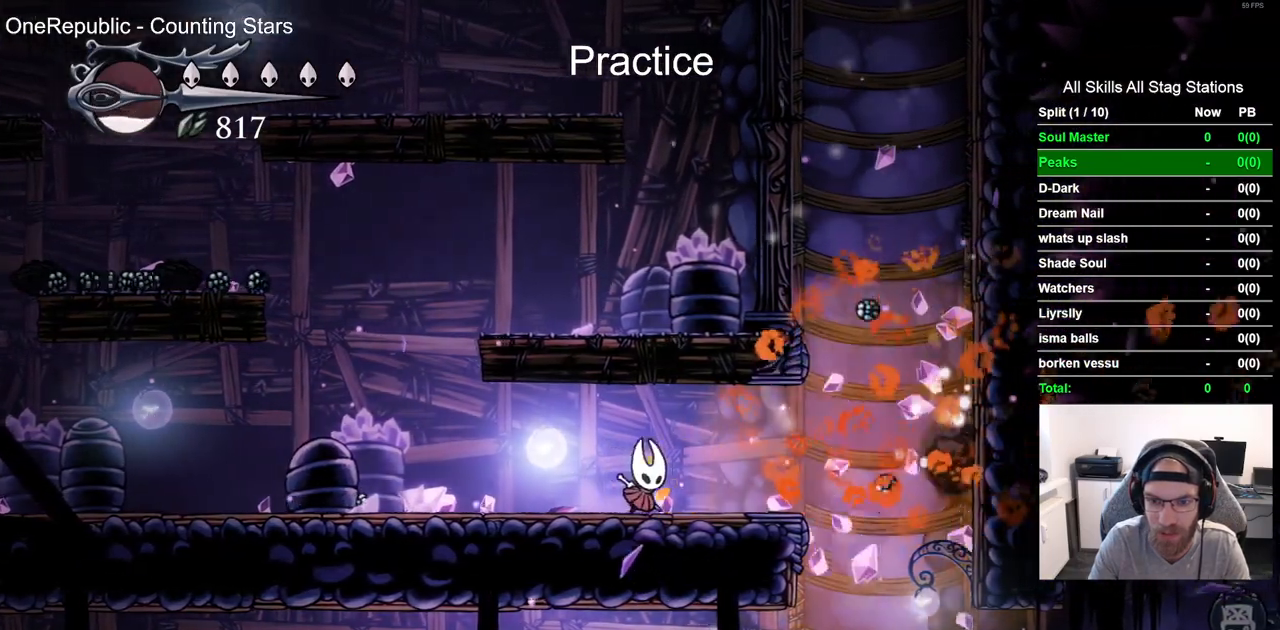
{"buttons": ["CROSS", "DPAD_RIGHT"], "left_stick": "center", "right_stick": "center", "events": [[417, "CROSS", "down"]]}
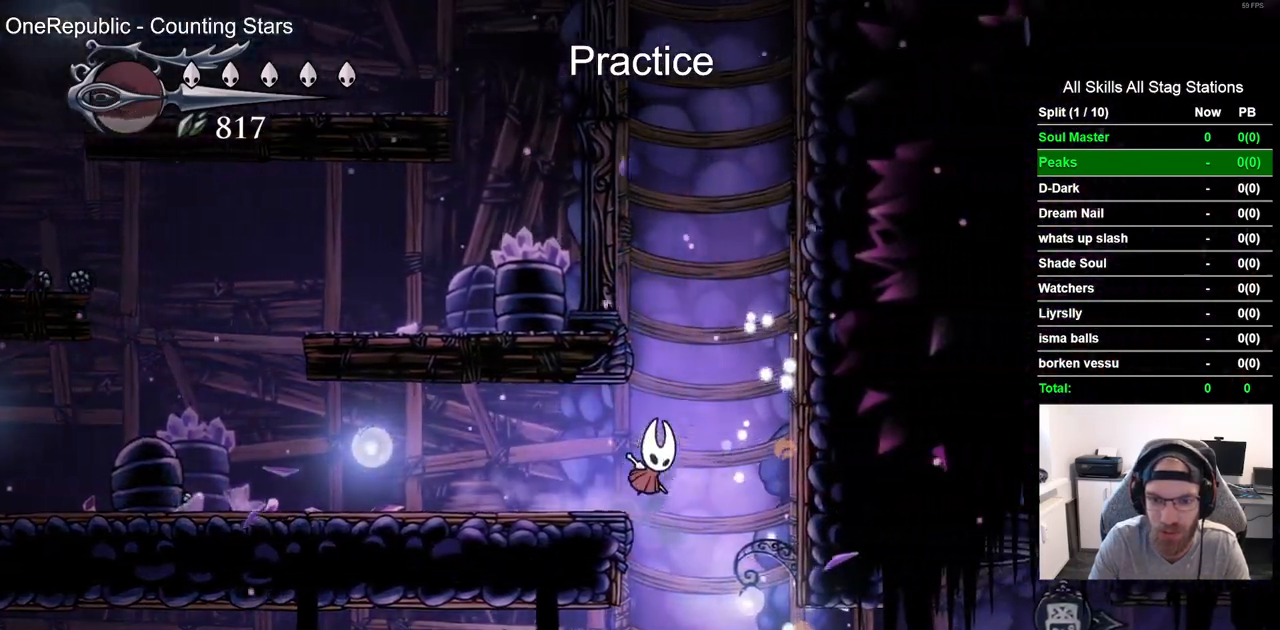
{"buttons": ["CROSS", "DPAD_RIGHT"], "left_stick": "center", "right_stick": "center", "events": []}
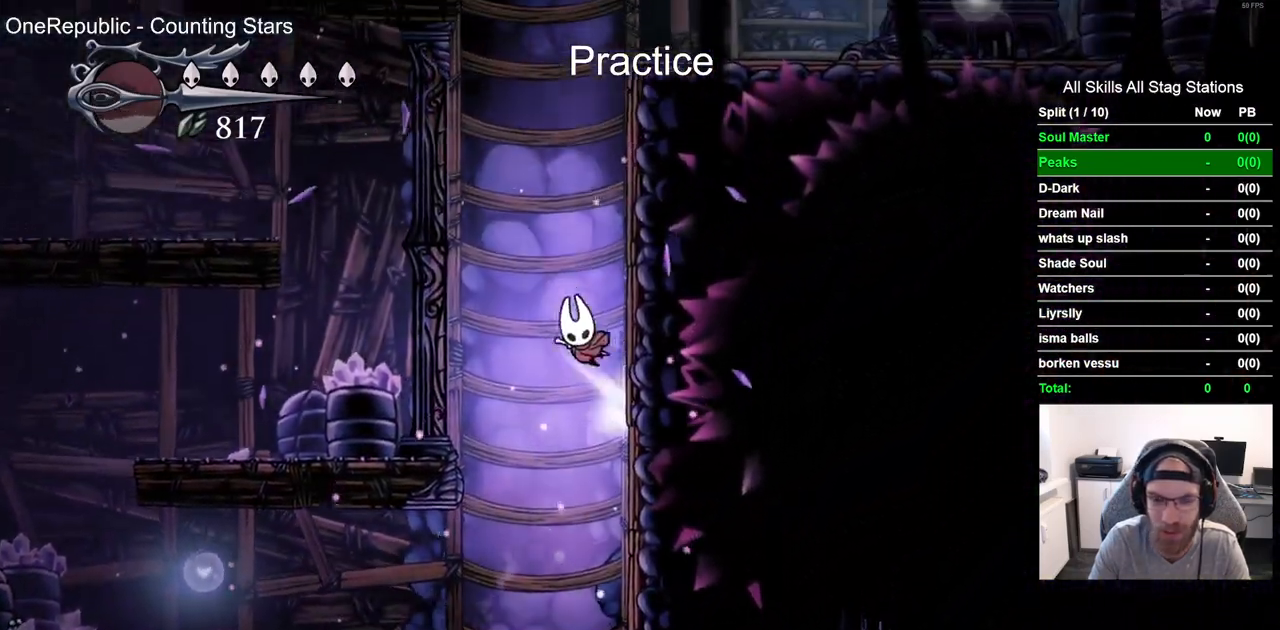
{"buttons": ["CROSS", "DPAD_RIGHT"], "left_stick": "center", "right_stick": "center", "events": []}
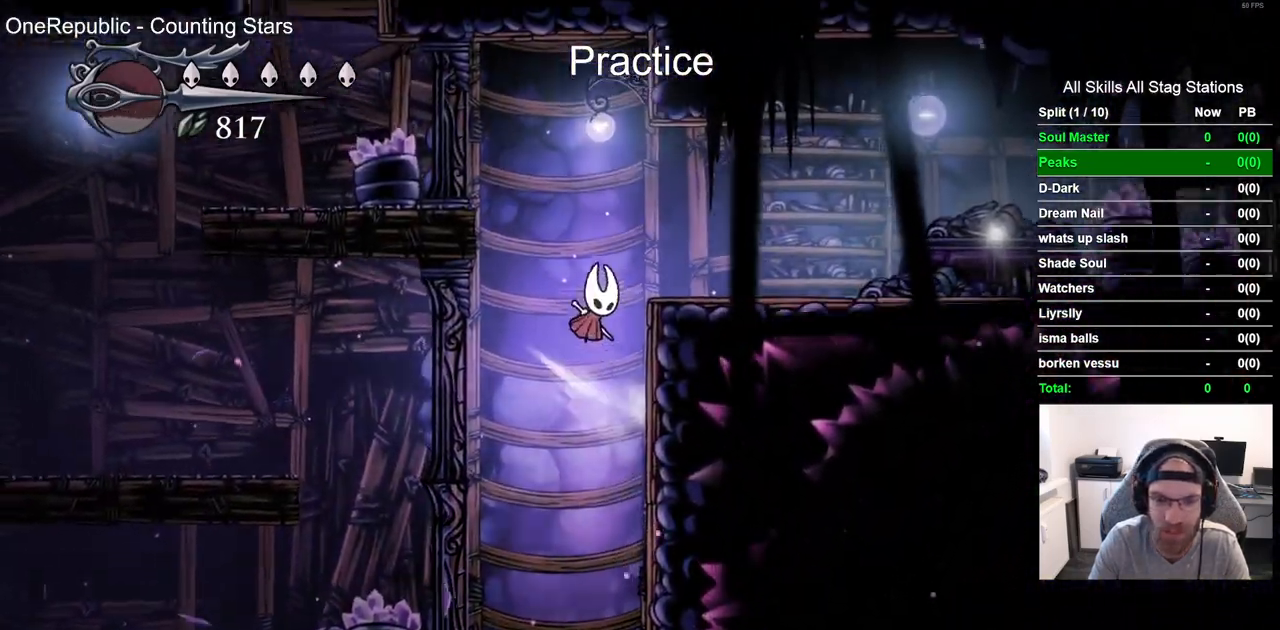
{"buttons": ["DPAD_RIGHT"], "left_stick": "center", "right_stick": "center", "events": [[117, "CROSS", "up"], [133, "R2", "down"], [333, "R2", "up"]]}
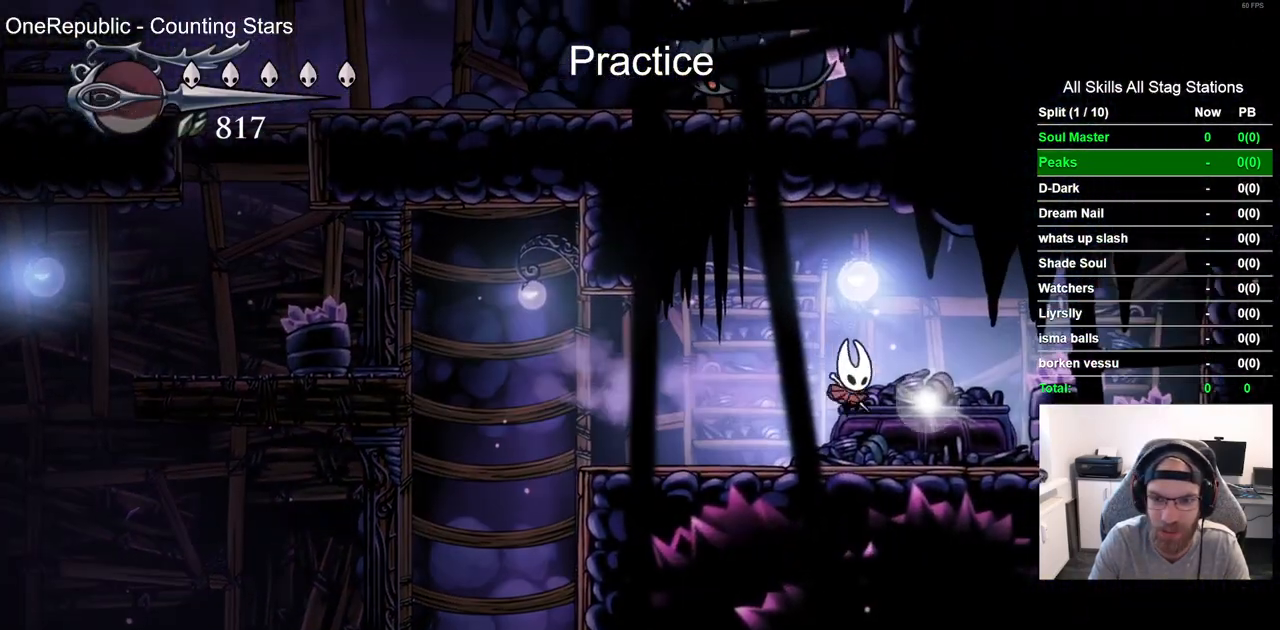
{"buttons": ["DPAD_LEFT"], "left_stick": "center", "right_stick": "center", "events": [[100, "DPAD_RIGHT", "up"], [100, "DPAD_UP", "down"], [500, "DPAD_LEFT", "down"], [500, "DPAD_UP", "up"]]}
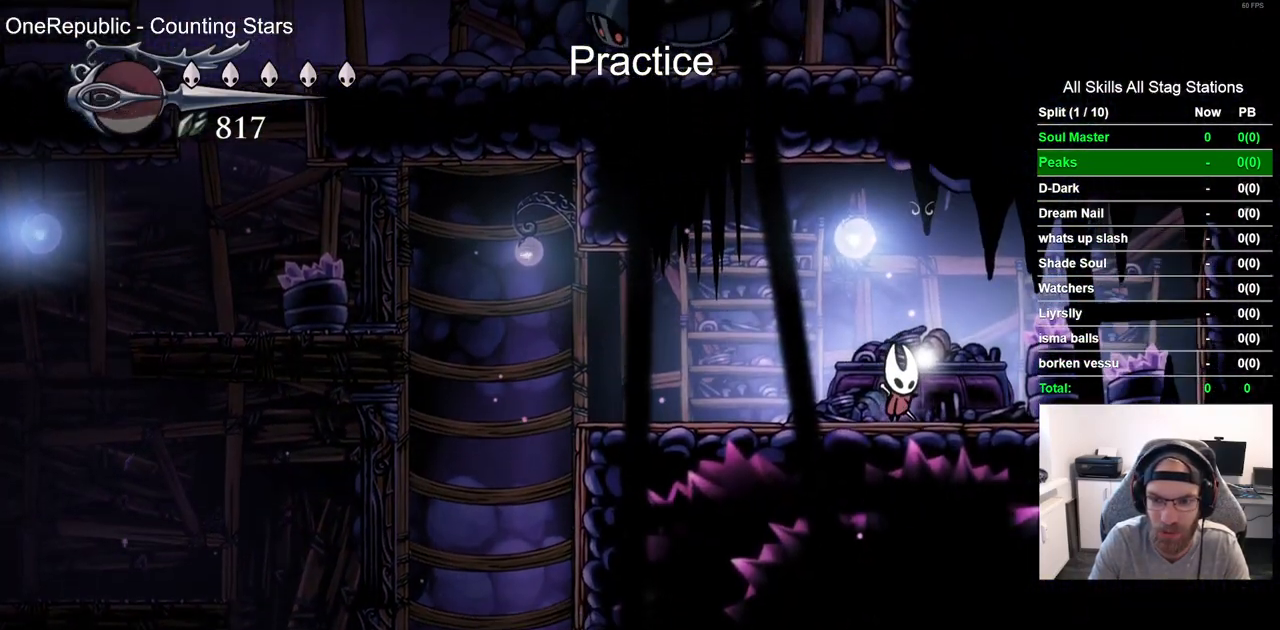
{"buttons": ["DPAD_LEFT"], "left_stick": "center", "right_stick": "center", "events": []}
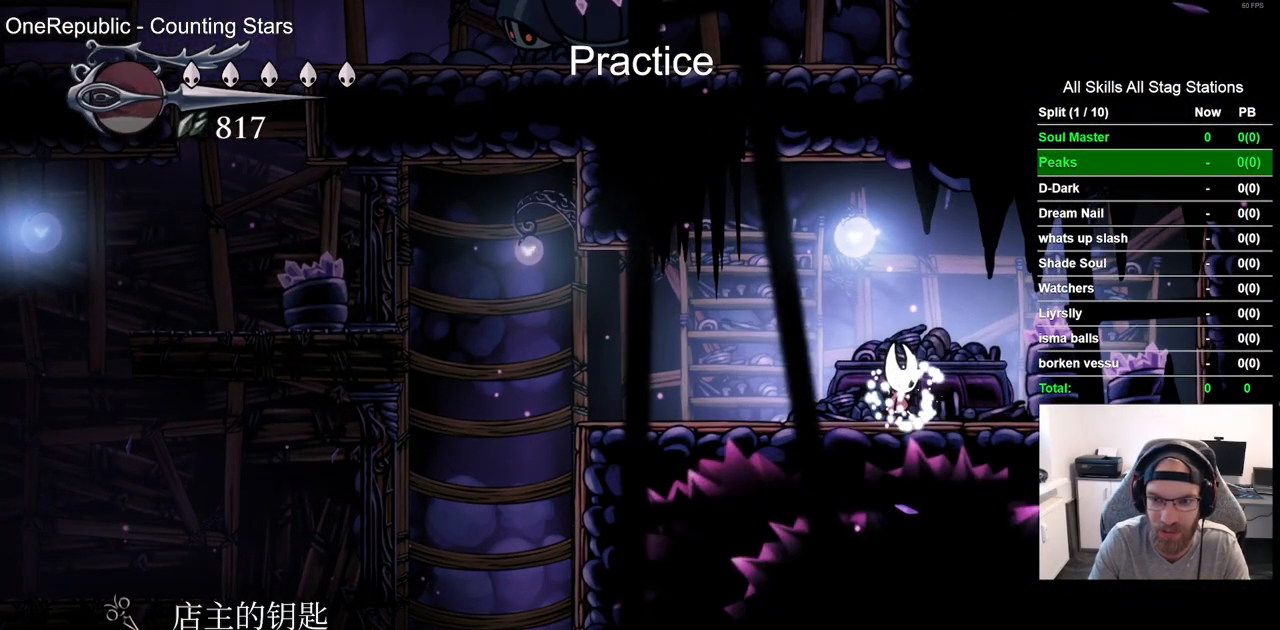
{"buttons": ["DPAD_LEFT"], "left_stick": "center", "right_stick": "center", "events": []}
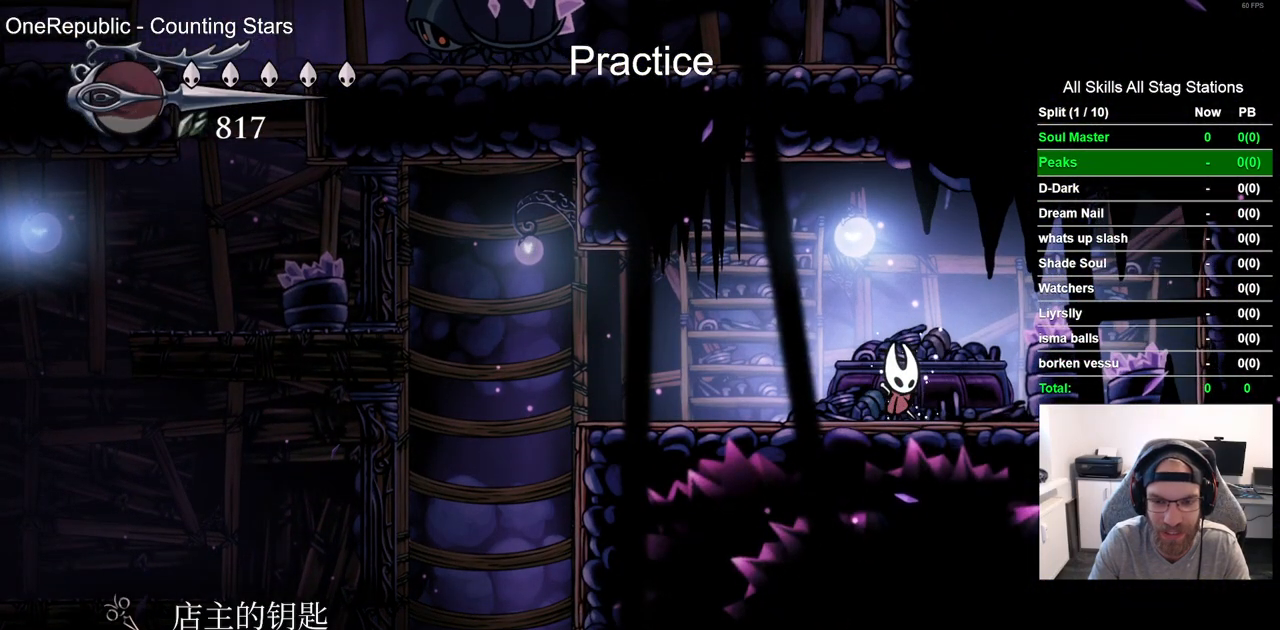
{"buttons": ["R2", "DPAD_LEFT"], "left_stick": "center", "right_stick": "center", "events": [[467, "R2", "down"]]}
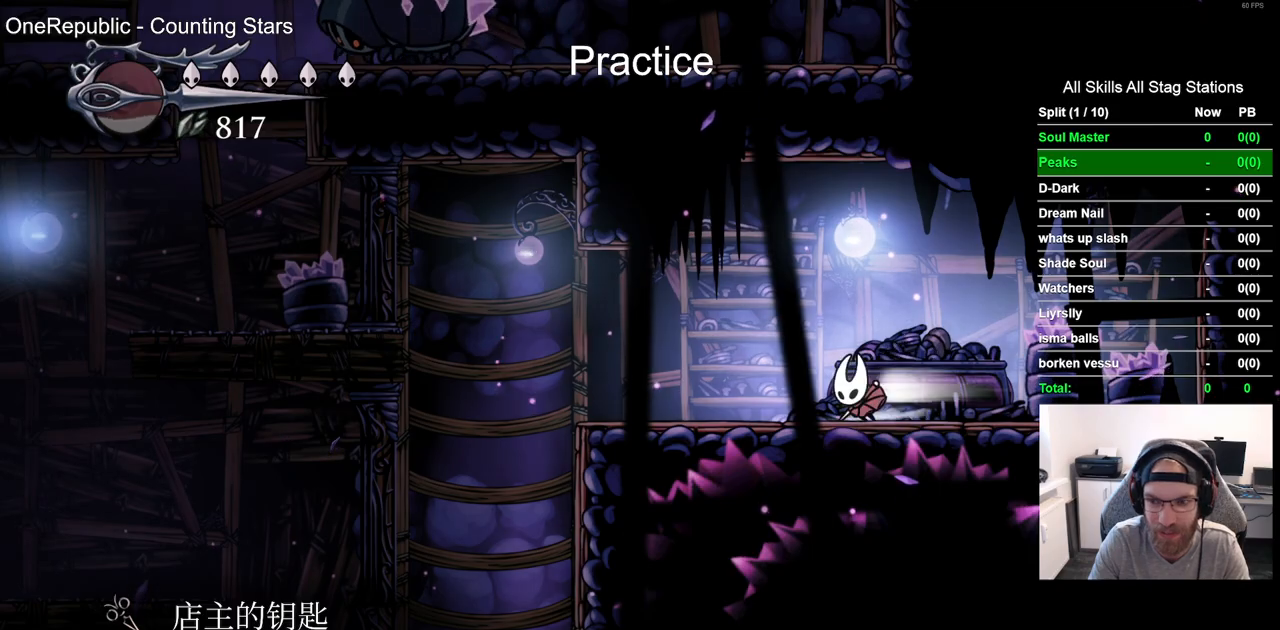
{"buttons": ["DPAD_LEFT"], "left_stick": "center", "right_stick": "center", "events": [[167, "R2", "up"]]}
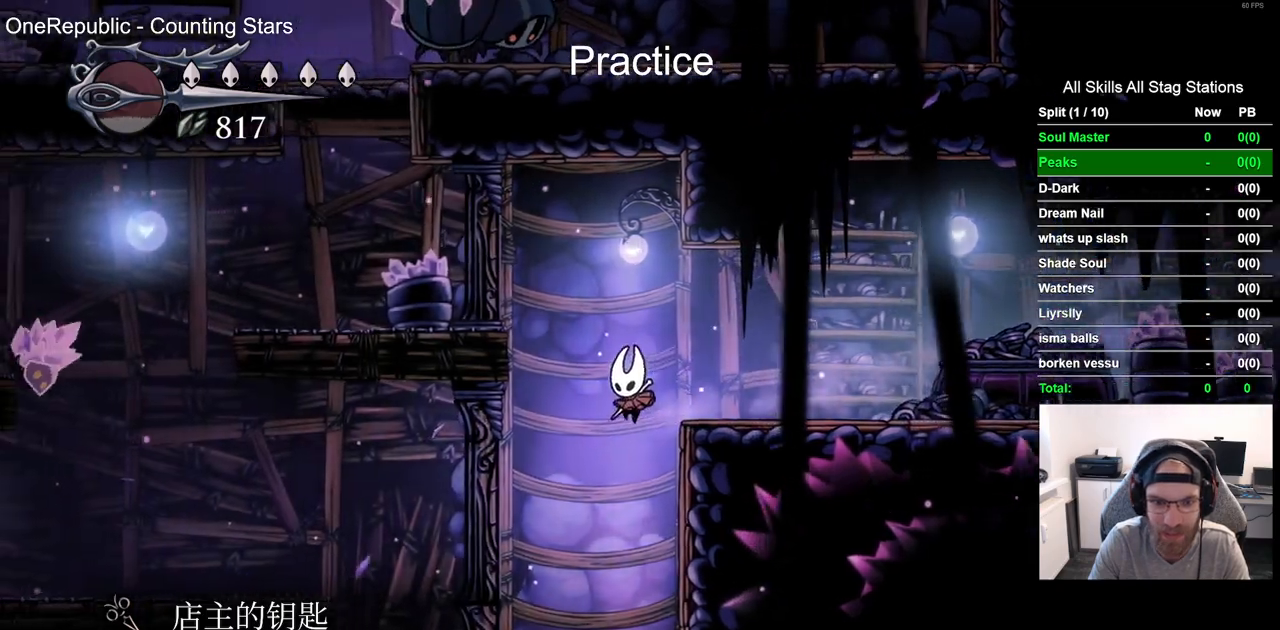
{"buttons": ["DPAD_LEFT"], "left_stick": "center", "right_stick": "center", "events": []}
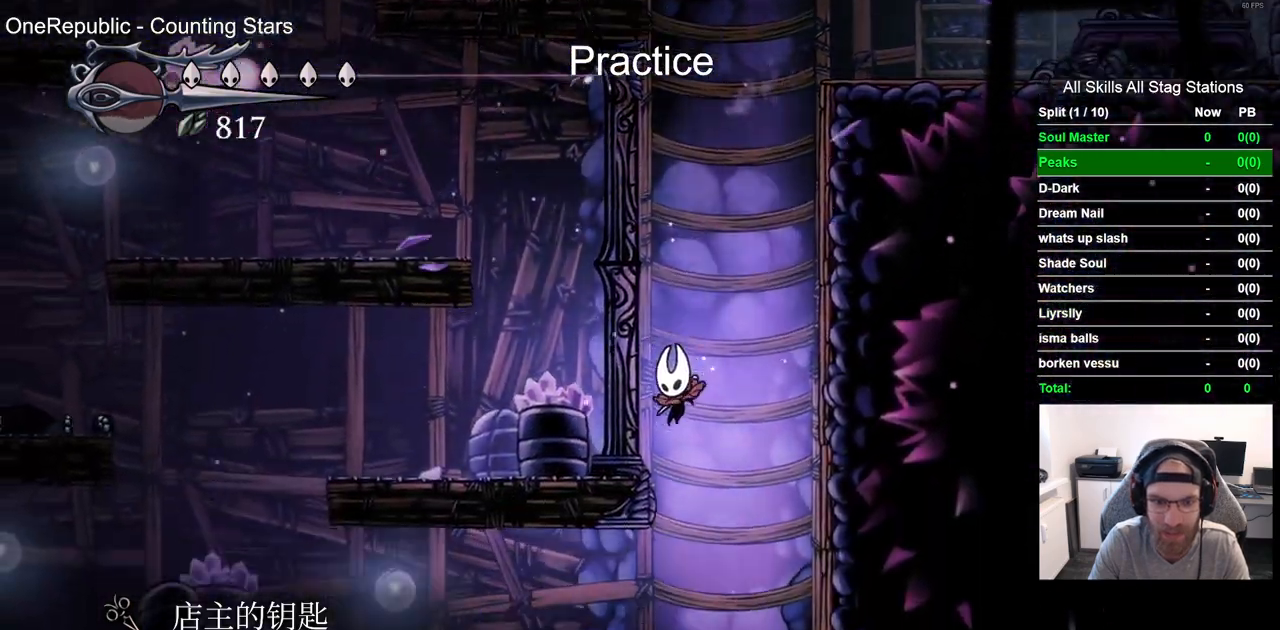
{"buttons": ["DPAD_LEFT"], "left_stick": "center", "right_stick": "center", "events": []}
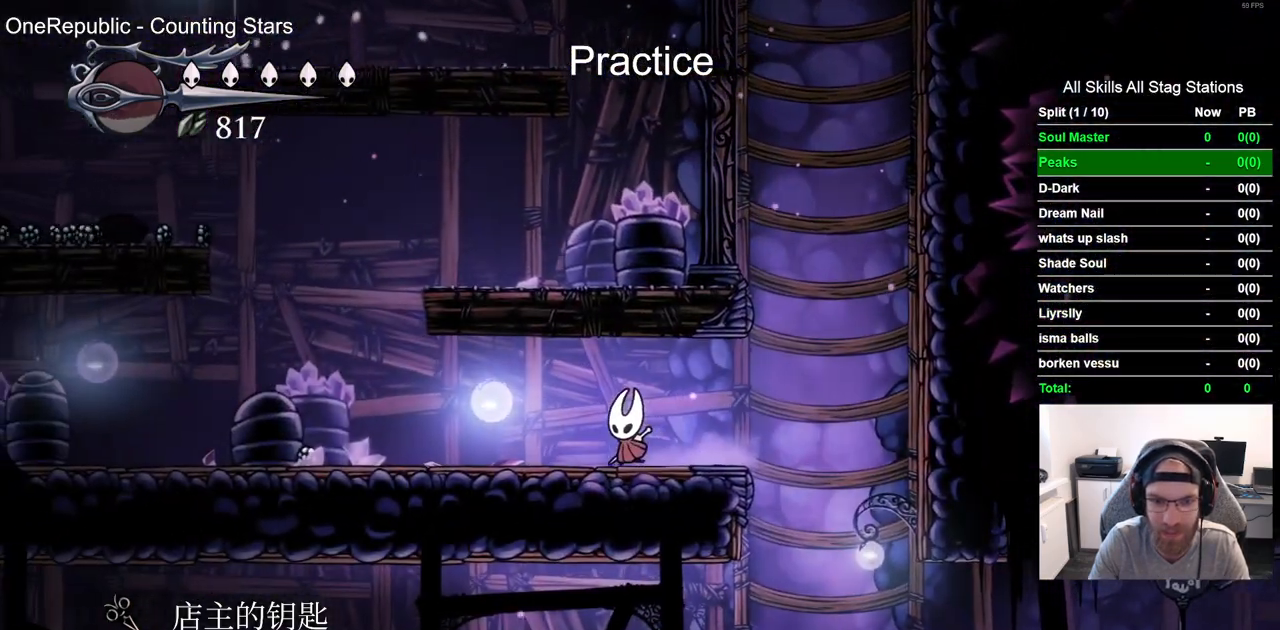
{"buttons": ["R2", "DPAD_LEFT"], "left_stick": "center", "right_stick": "center", "events": [[133, "DPAD_LEFT", "up"], [433, "DPAD_LEFT", "down"], [450, "R2", "down"]]}